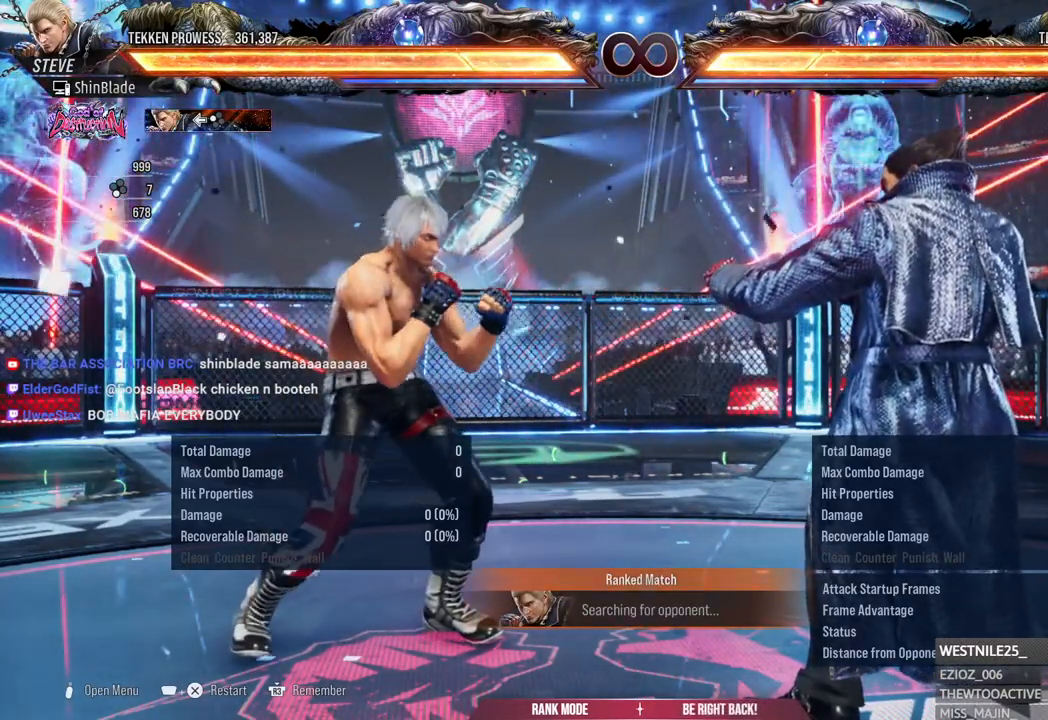
Gameplay with a controller (PlayStation layout); each line is a JSON object with the inputs held at the frame after it. "events" lists button and stick changes between this image and that frame as [ms after this image, input, new state], when the widget could be followed in between.
{"buttons": [], "left_stick": "center", "right_stick": "right", "events": [[67, "right_stick", "right"]]}
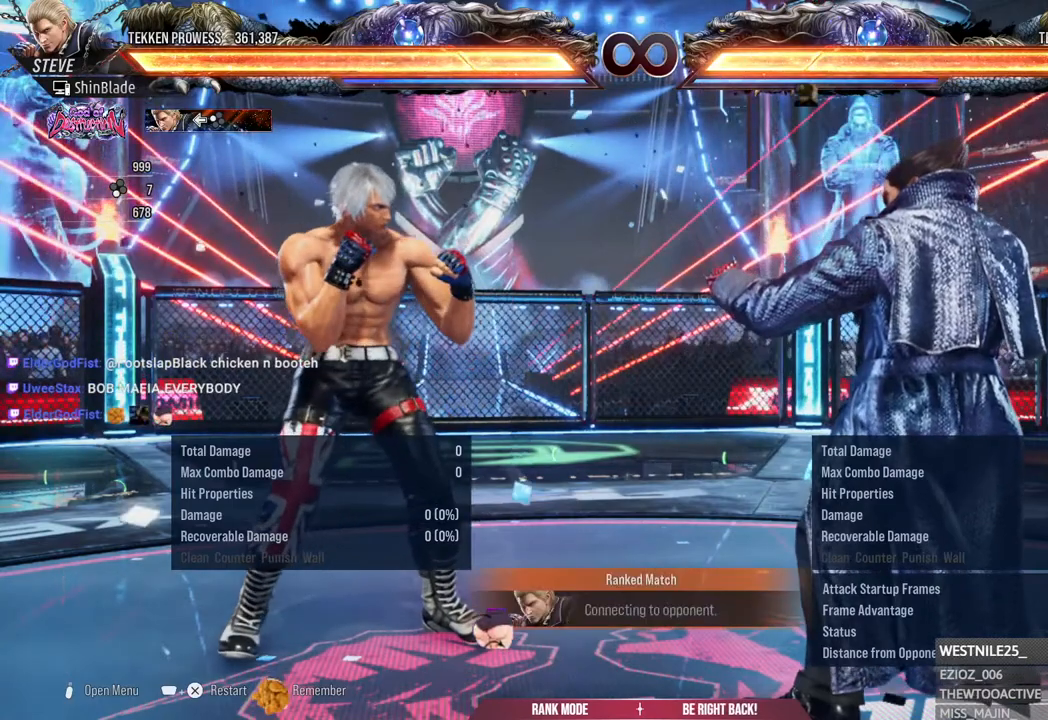
{"buttons": [], "left_stick": "center", "right_stick": "right", "events": []}
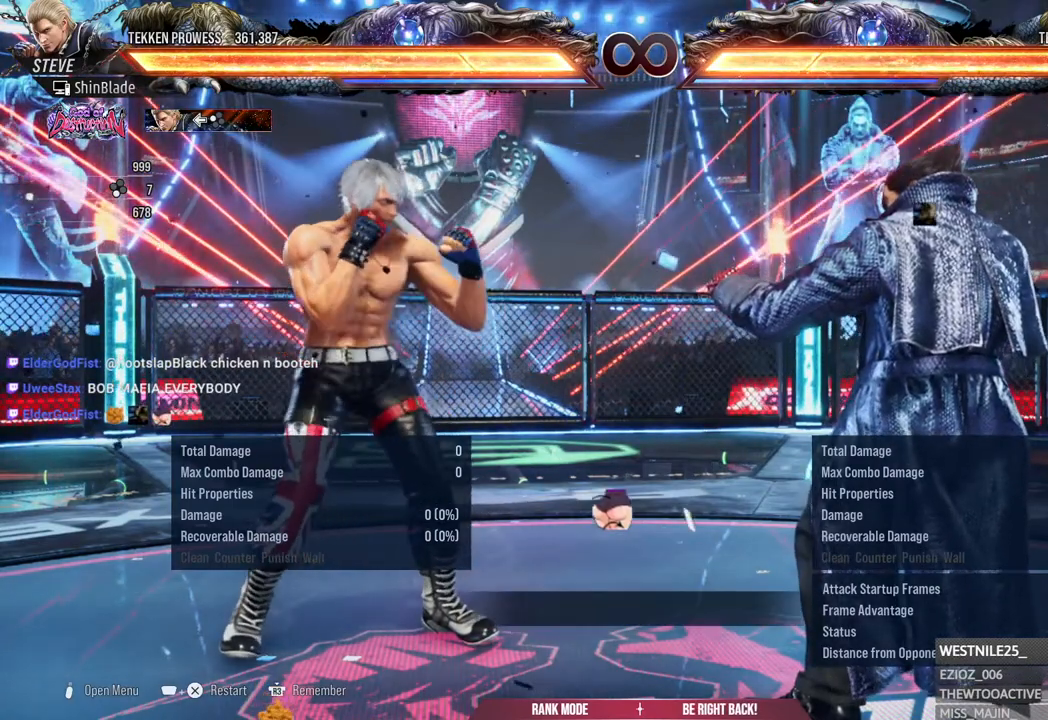
{"buttons": [], "left_stick": "center", "right_stick": "right", "events": []}
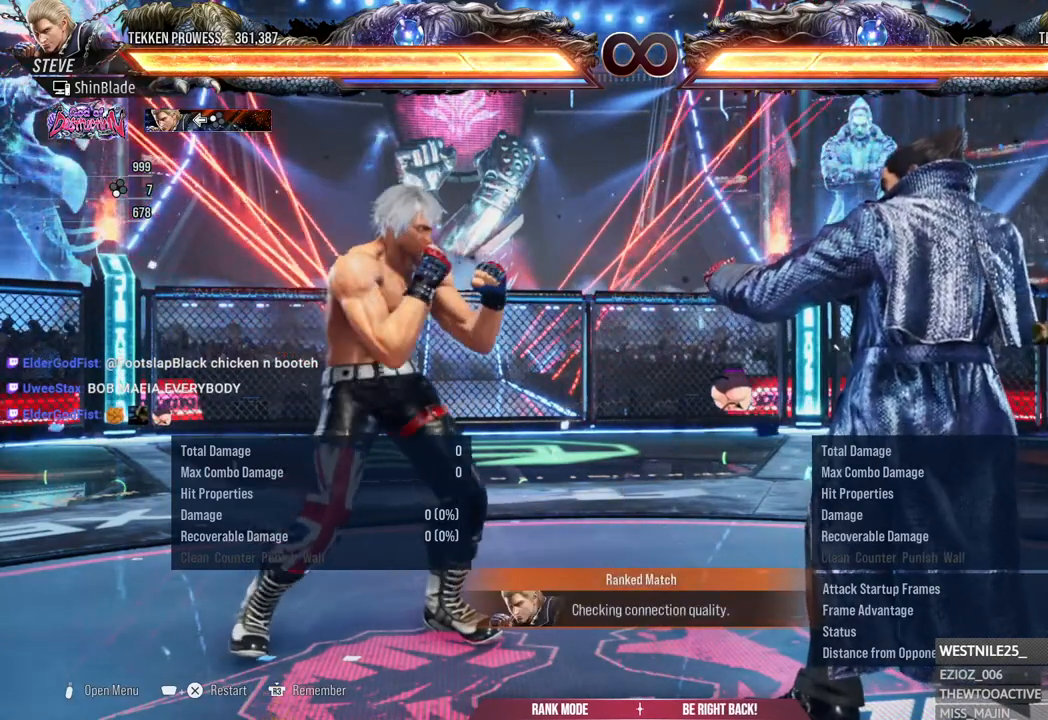
{"buttons": [], "left_stick": "center", "right_stick": "right", "events": []}
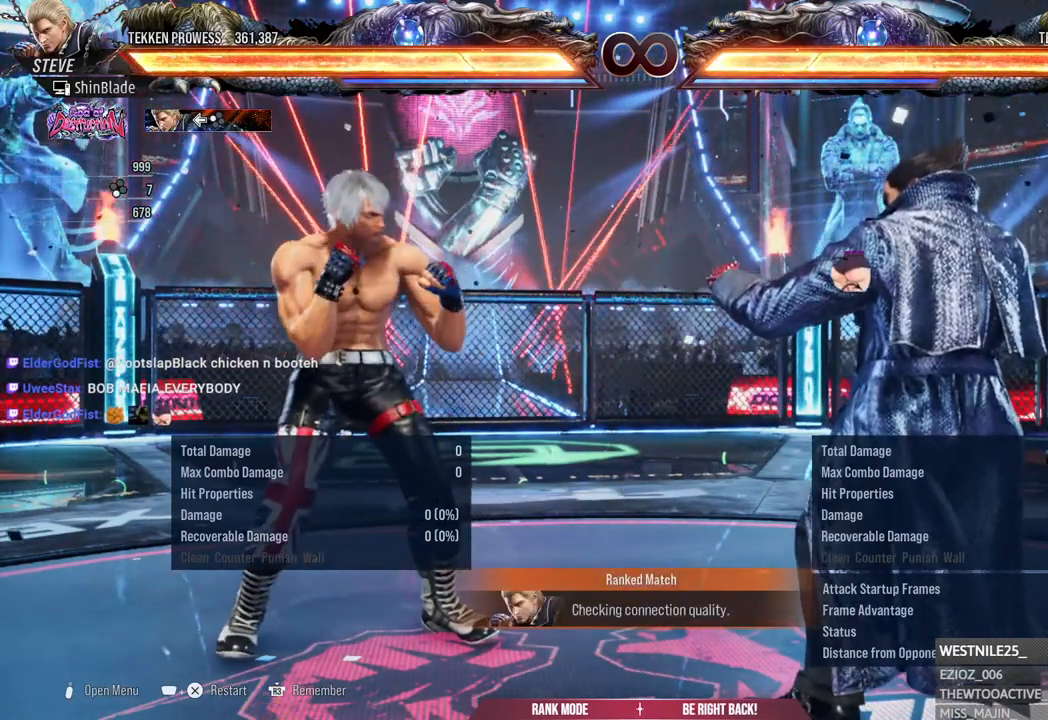
{"buttons": [], "left_stick": "center", "right_stick": "center", "events": [[250, "right_stick", "center"]]}